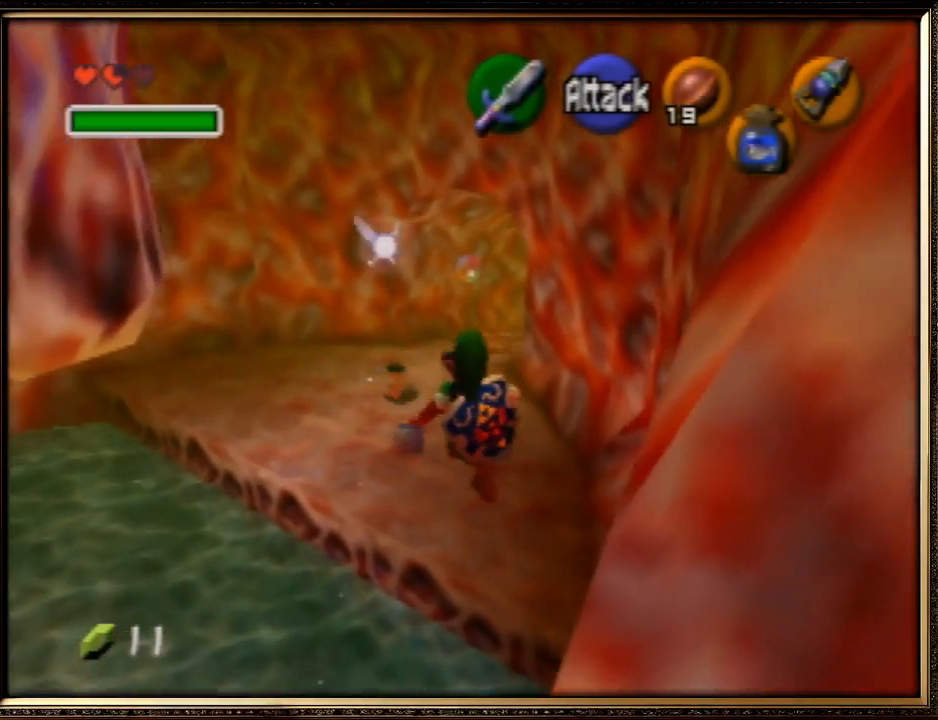
Gameplay with a controller (Nintendo layout); each line is a JSON object with the inputs held at the frame after it. "events" lists button and stick changes between this image and that frame as [ms after this image, input, new state], when the widget could be followed in between. Not read: L1 L3 R3.
{"buttons": [], "left_stick": "up", "events": []}
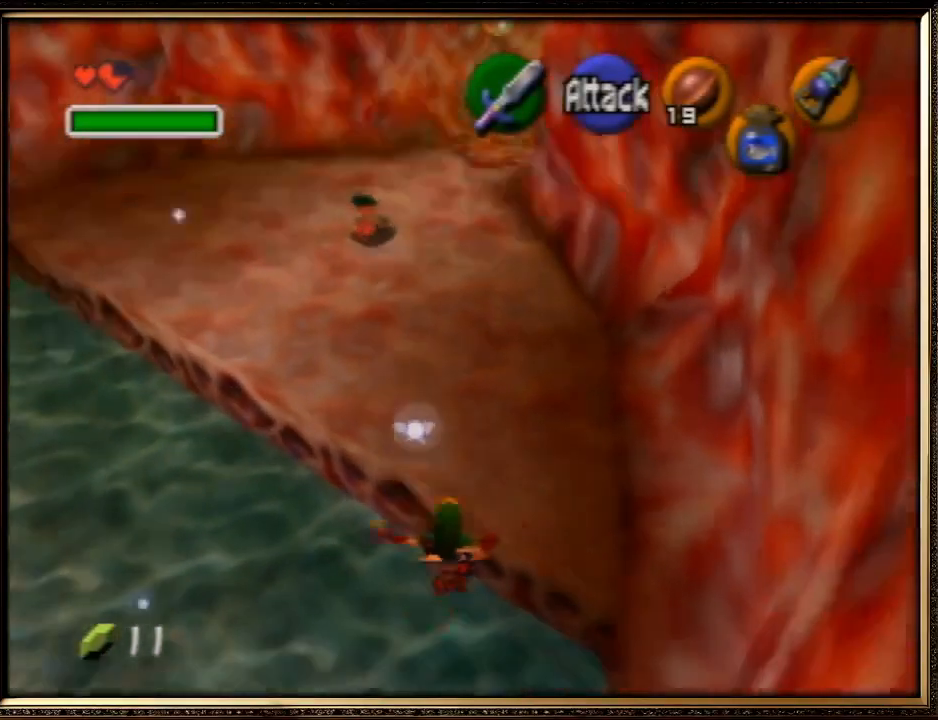
{"buttons": [], "left_stick": "up", "events": []}
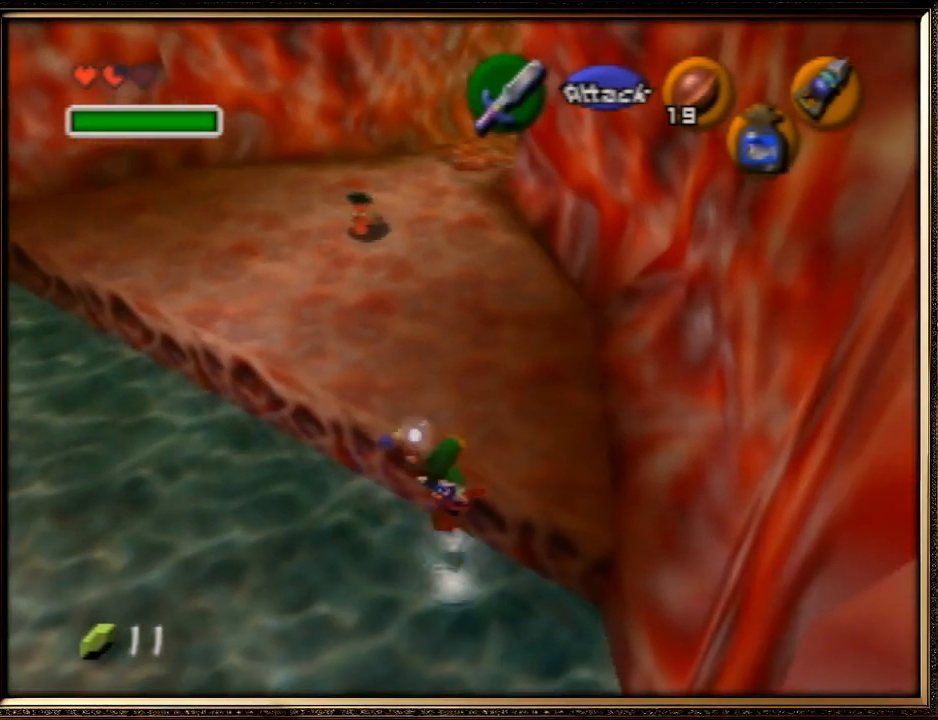
{"buttons": [], "left_stick": "up", "events": []}
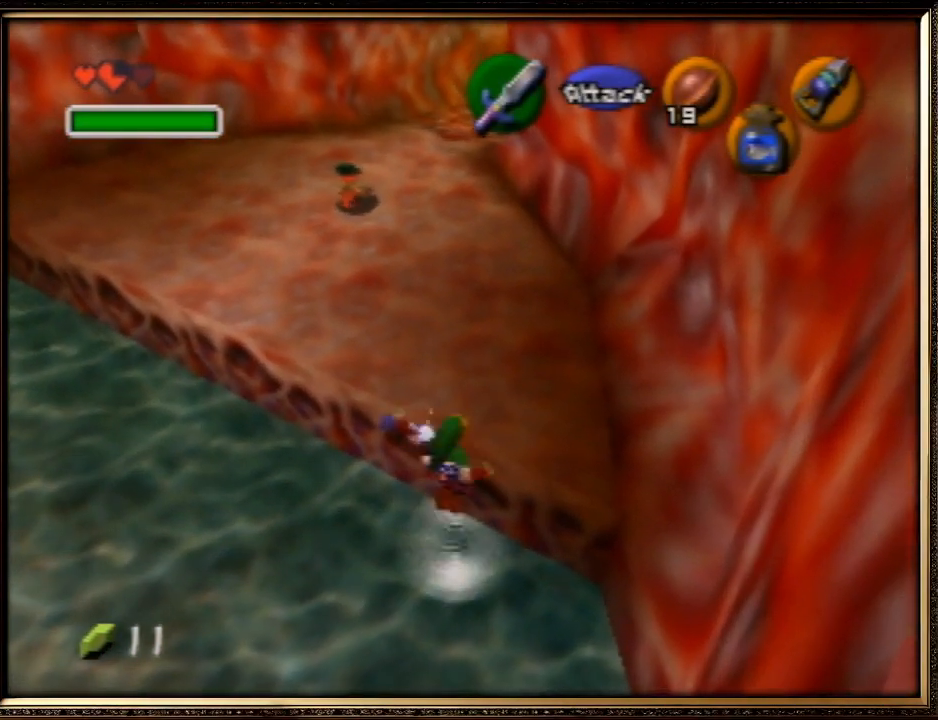
{"buttons": [], "left_stick": "down", "events": [[433, "left_stick", "center"], [500, "left_stick", "down"]]}
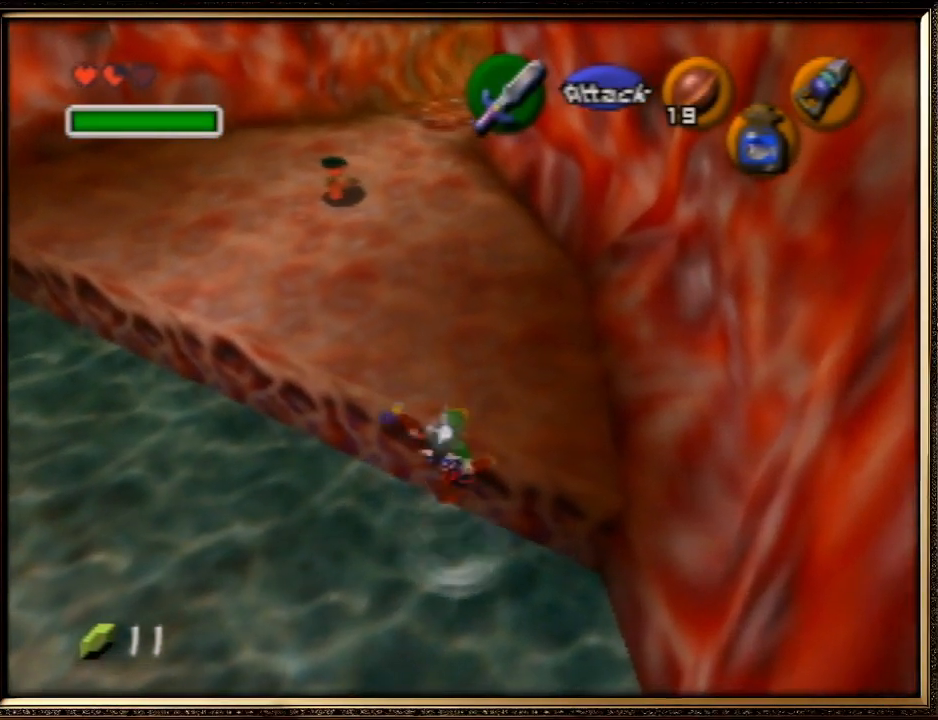
{"buttons": [], "left_stick": "up", "events": [[133, "left_stick", "left"], [200, "left_stick", "up-left"], [367, "left_stick", "up"]]}
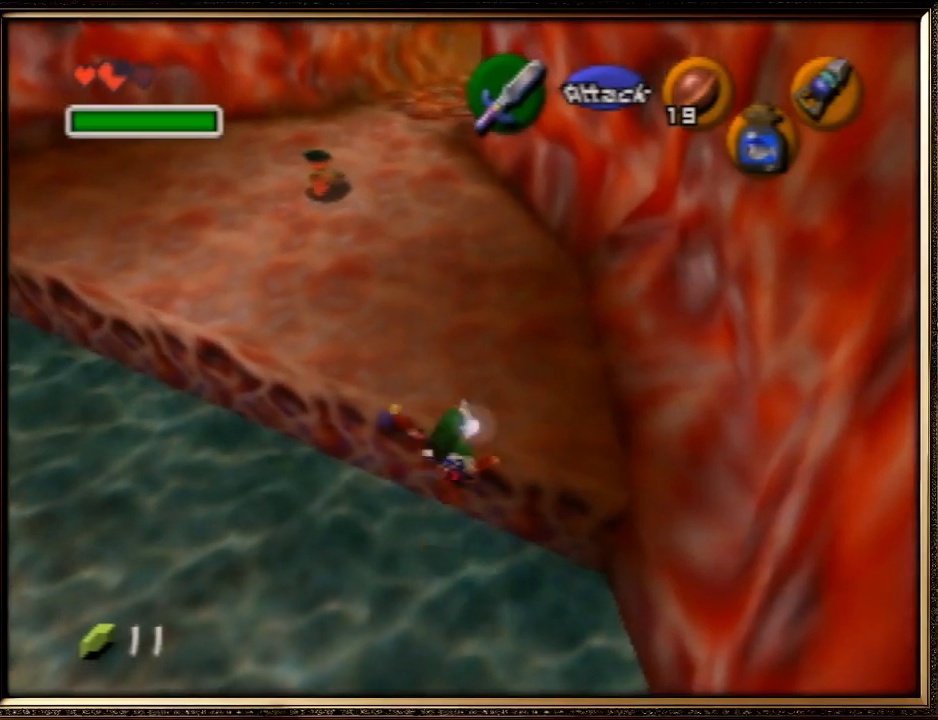
{"buttons": [], "left_stick": "center", "events": [[333, "left_stick", "center"]]}
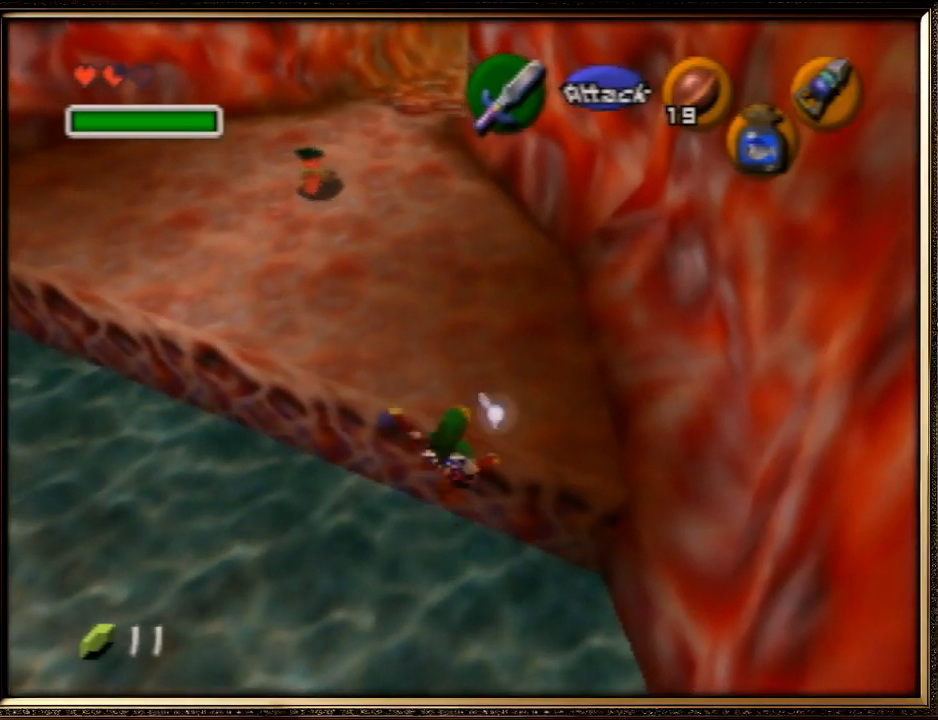
{"buttons": [], "left_stick": "down-left", "events": [[67, "left_stick", "down-right"], [200, "left_stick", "down"], [500, "left_stick", "down-left"]]}
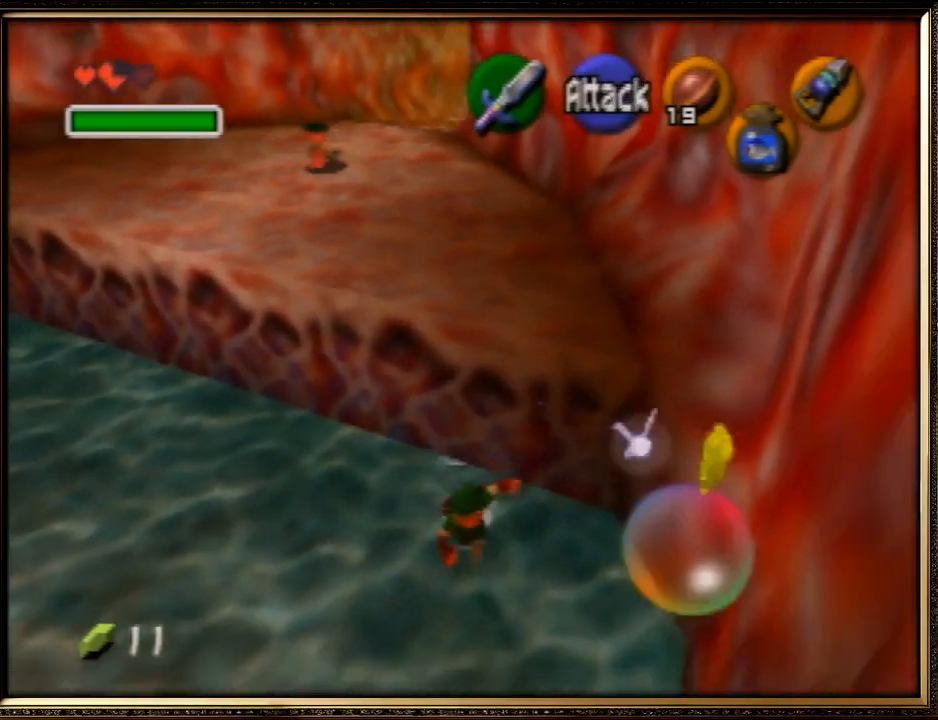
{"buttons": [], "left_stick": "up-left", "events": [[33, "left_stick", "left"], [400, "left_stick", "up-left"]]}
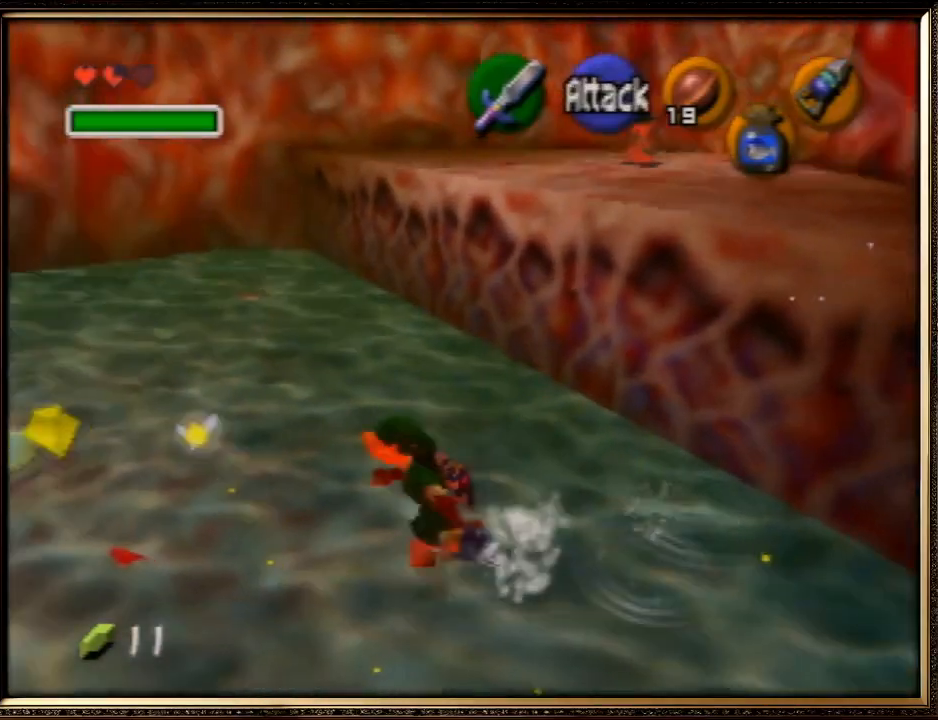
{"buttons": [], "left_stick": "up-right", "events": [[67, "left_stick", "up-right"]]}
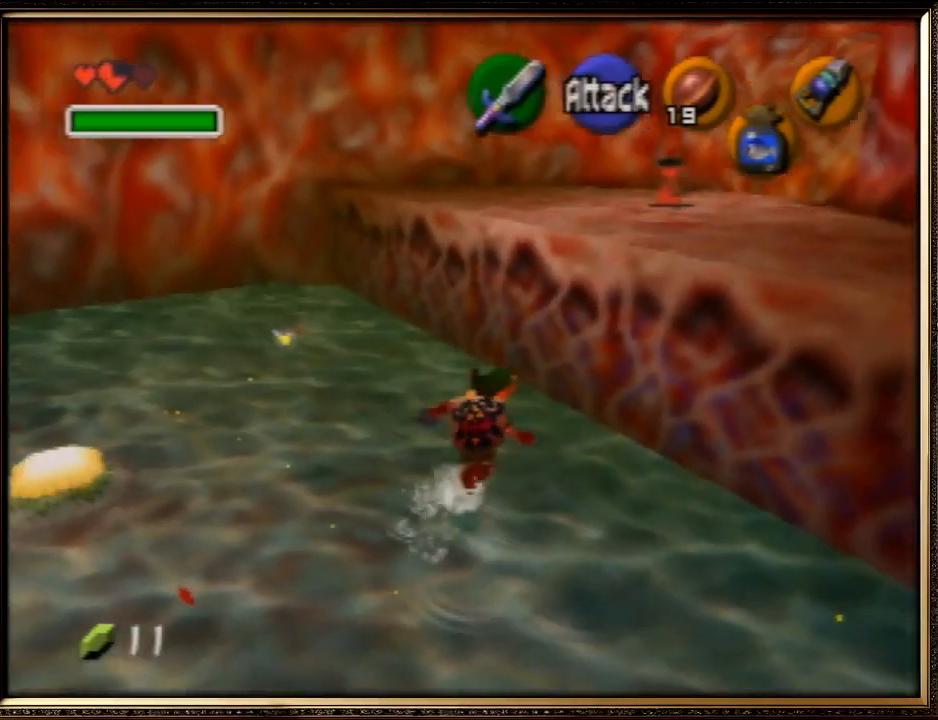
{"buttons": [], "left_stick": "up", "events": [[400, "left_stick", "up"]]}
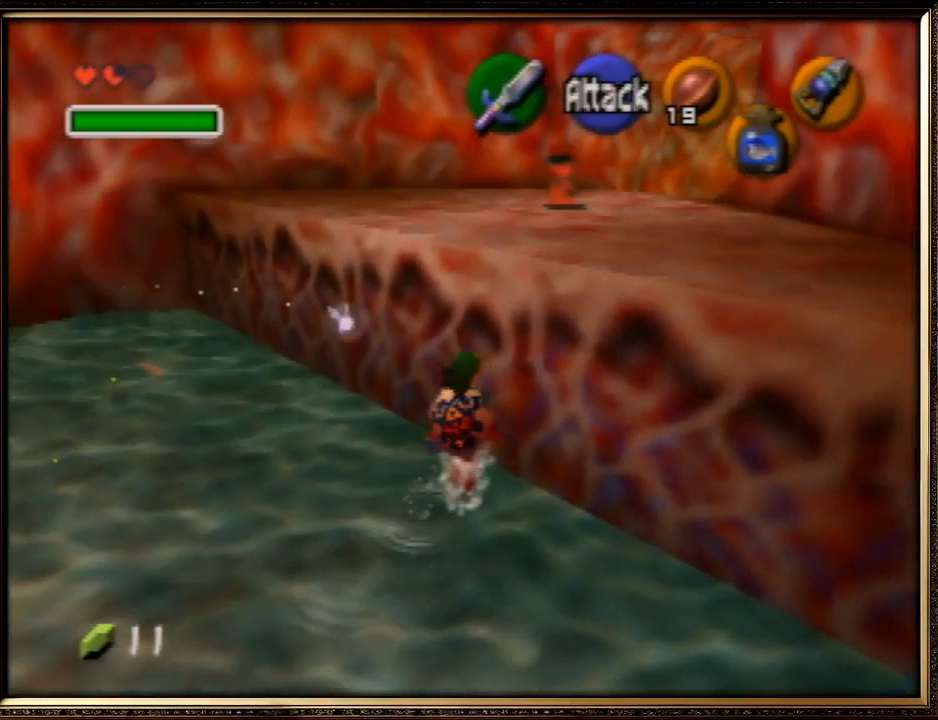
{"buttons": [], "left_stick": "up", "events": []}
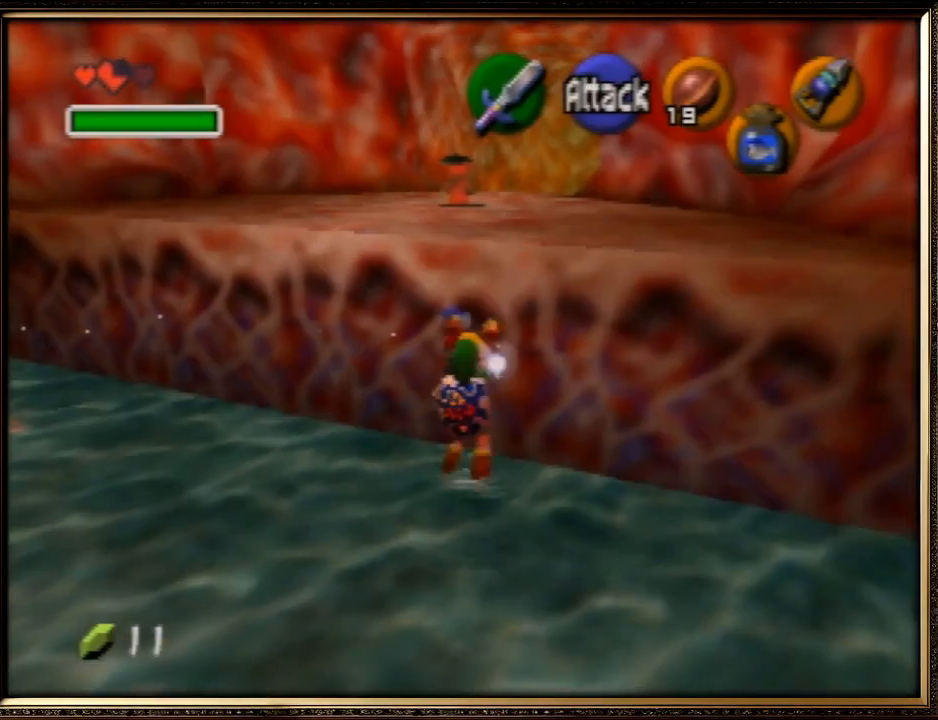
{"buttons": [], "left_stick": "up", "events": []}
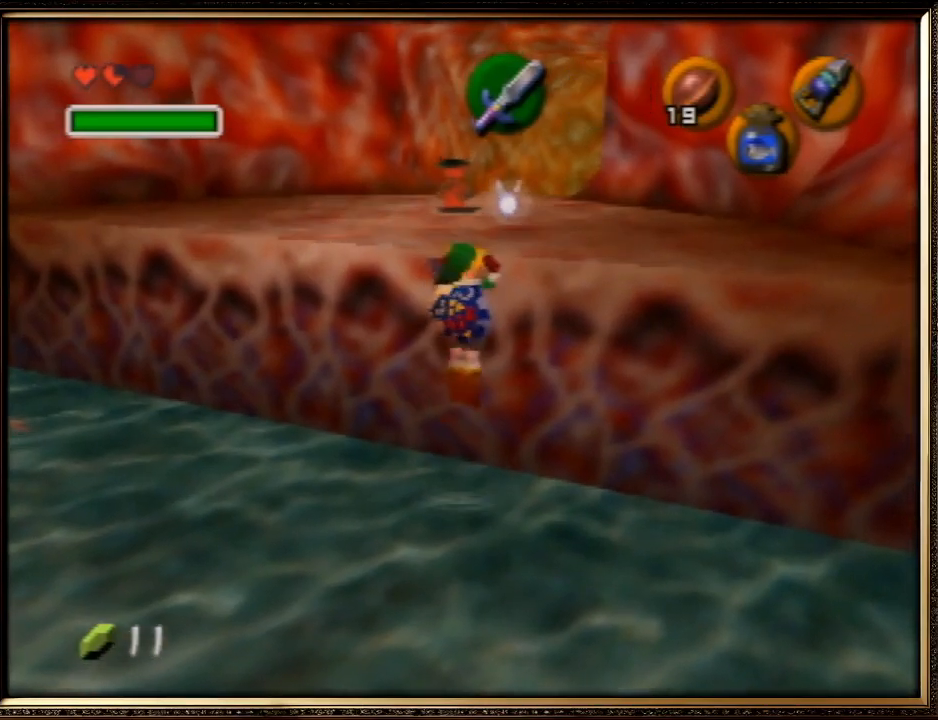
{"buttons": [], "left_stick": "up", "events": []}
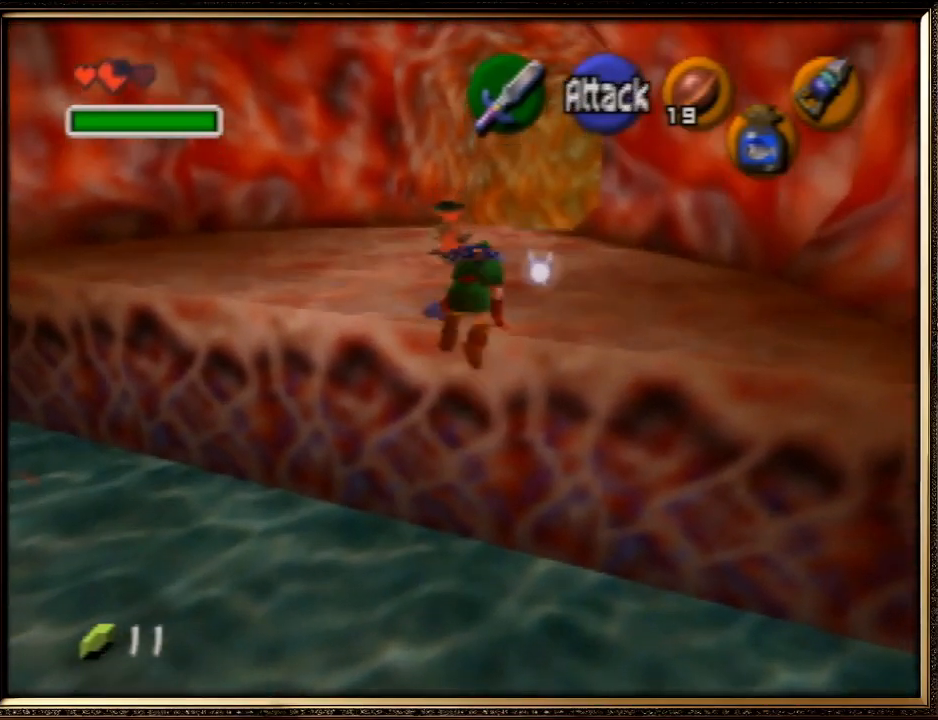
{"buttons": [], "left_stick": "up", "events": []}
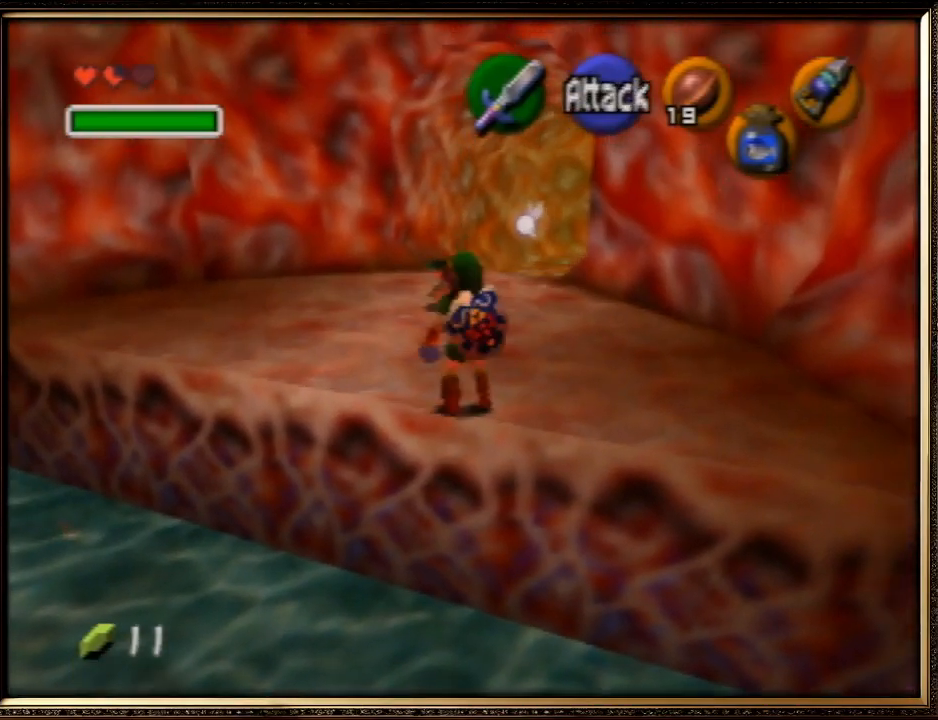
{"buttons": [], "left_stick": "up", "events": []}
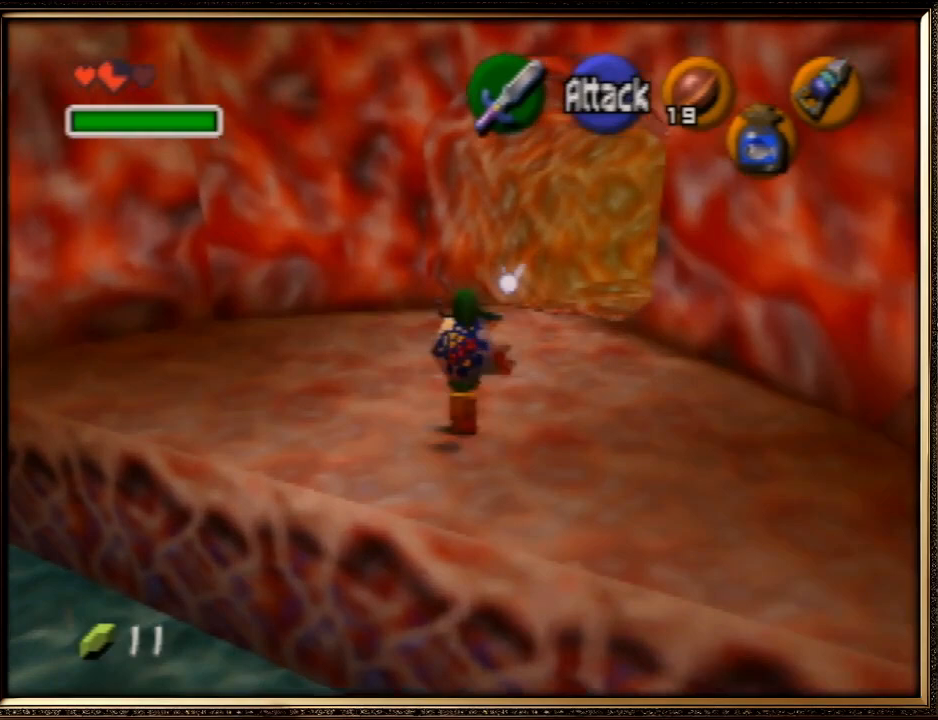
{"buttons": ["A"], "left_stick": "center", "events": [[233, "A", "down"], [300, "left_stick", "up-left"], [367, "A", "up"], [400, "A", "down"], [400, "left_stick", "center"]]}
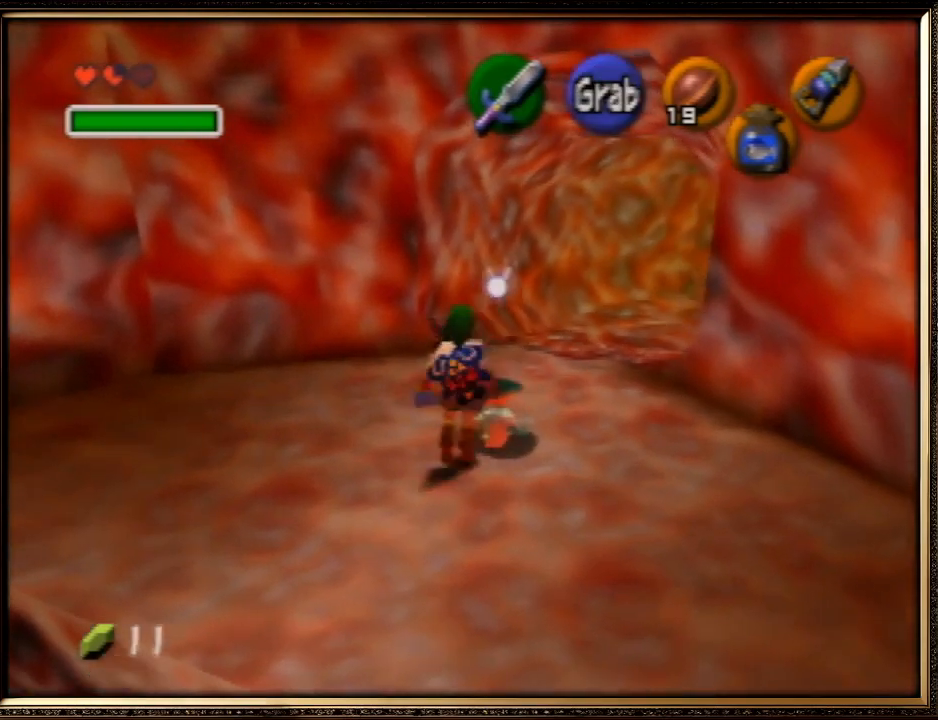
{"buttons": [], "left_stick": "up", "events": [[33, "A", "up"], [167, "left_stick", "up"]]}
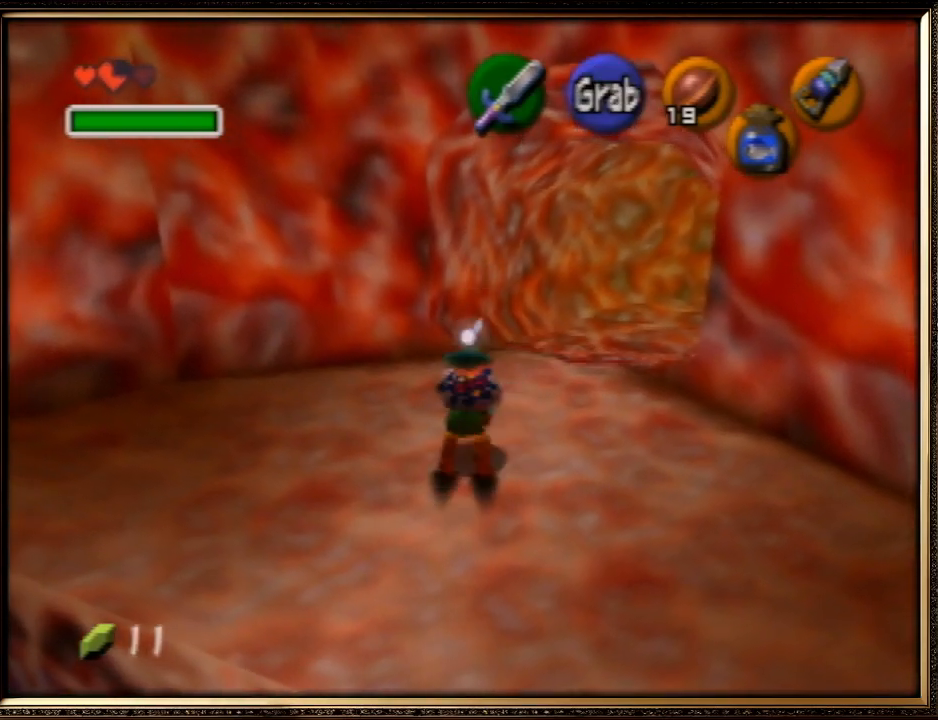
{"buttons": [], "left_stick": "up", "events": []}
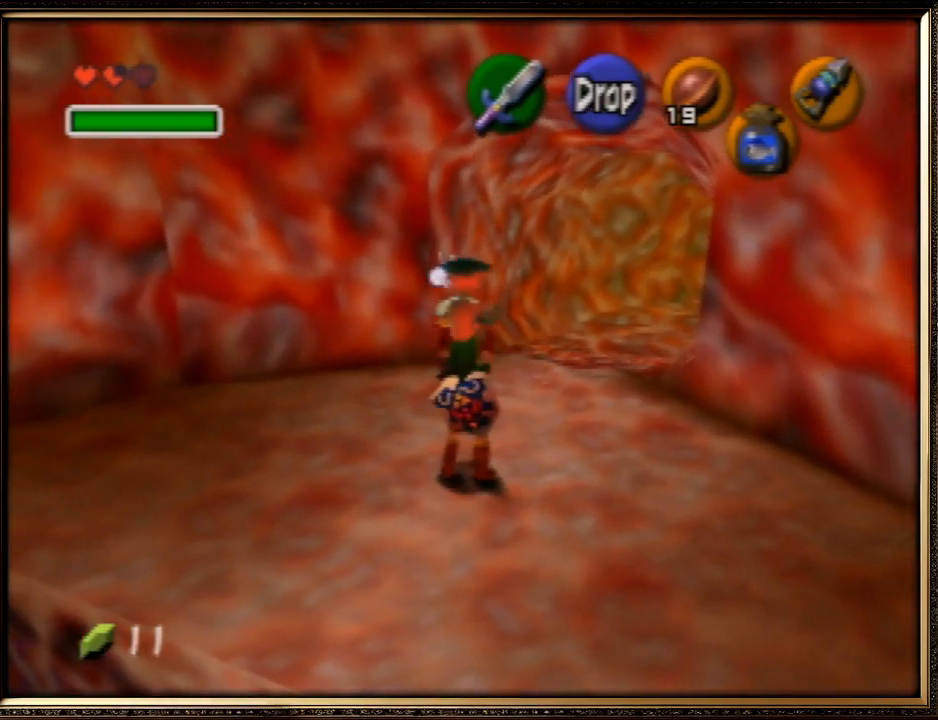
{"buttons": [], "left_stick": "up", "events": []}
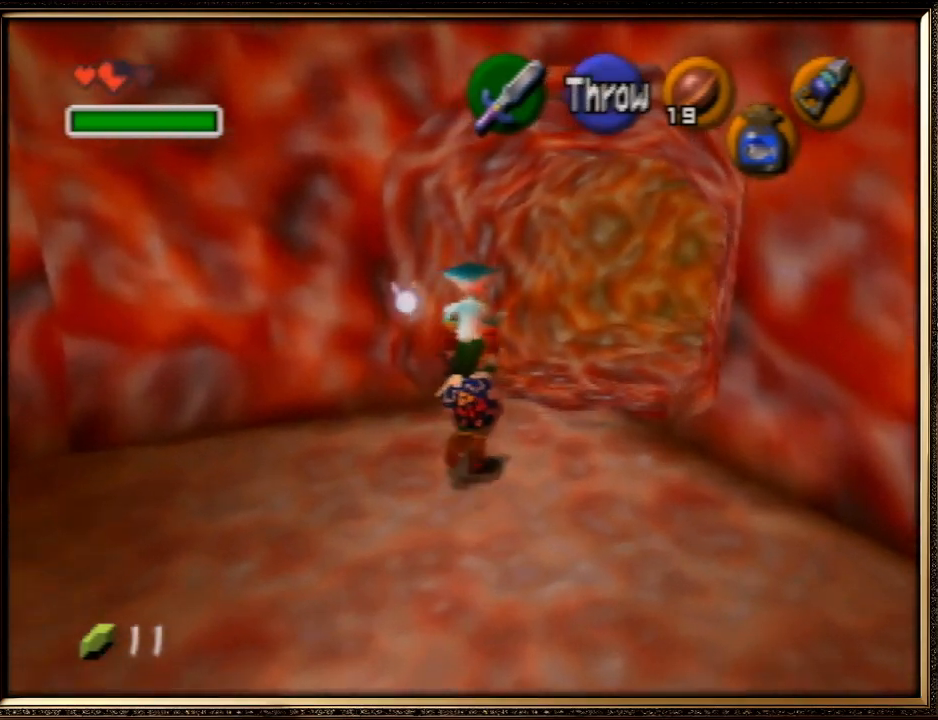
{"buttons": [], "left_stick": "up", "events": []}
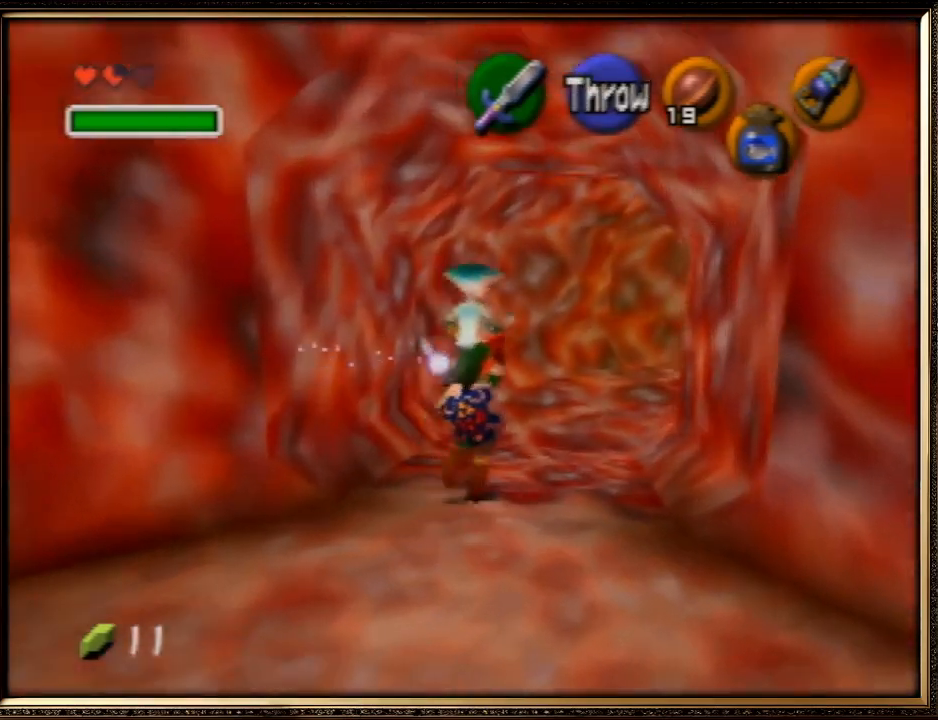
{"buttons": [], "left_stick": "up", "events": []}
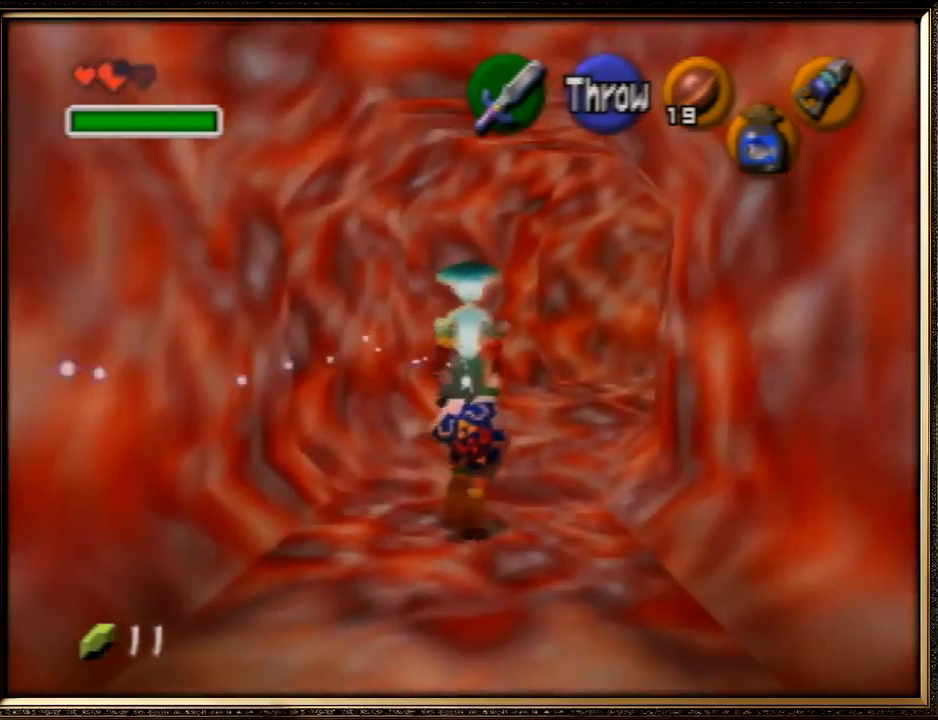
{"buttons": [], "left_stick": "up", "events": []}
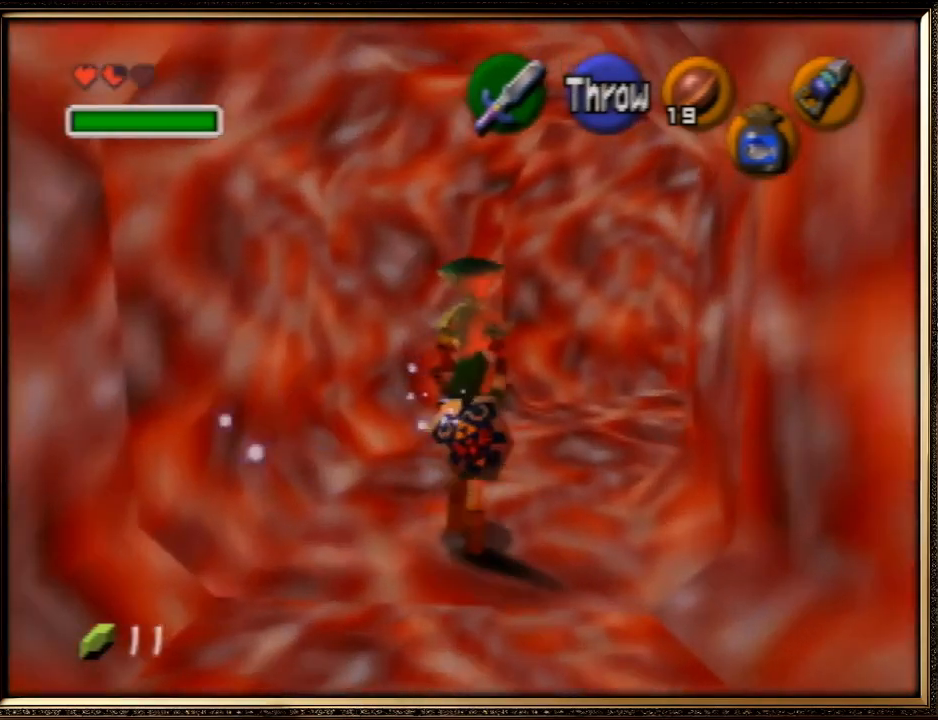
{"buttons": [], "left_stick": "up-right", "events": [[167, "left_stick", "up-right"]]}
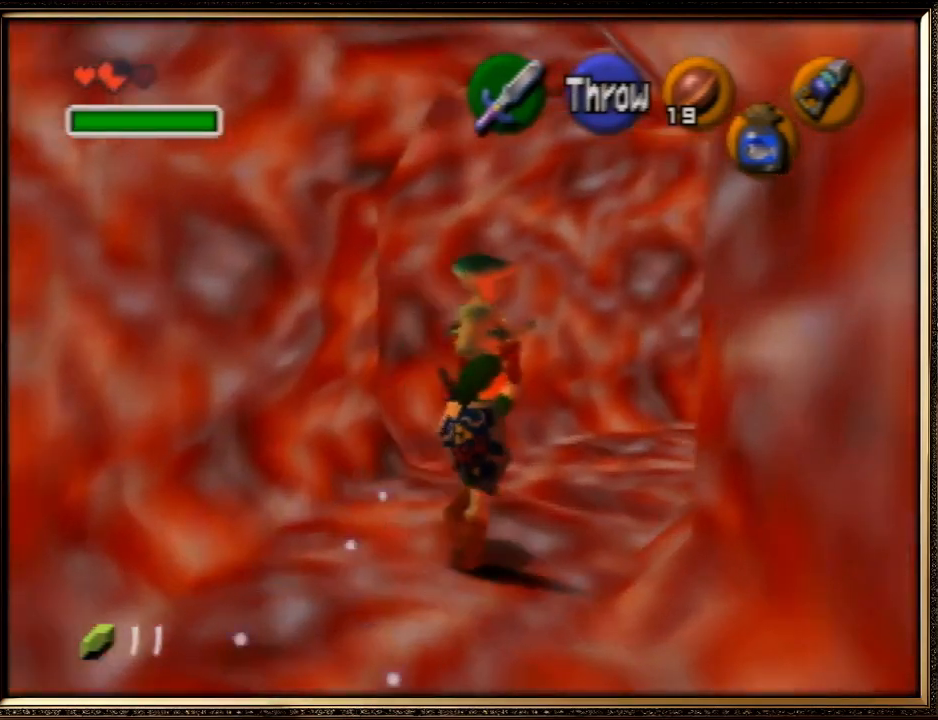
{"buttons": ["Z"], "left_stick": "up", "events": [[400, "Z", "down"], [500, "left_stick", "up"]]}
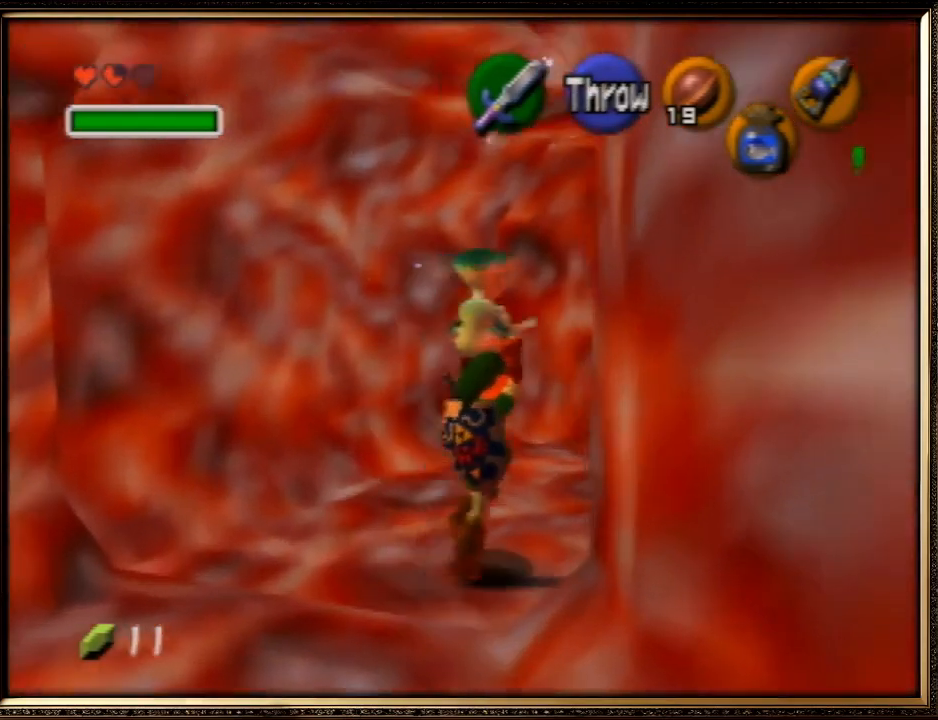
{"buttons": [], "left_stick": "up", "events": [[67, "Z", "up"]]}
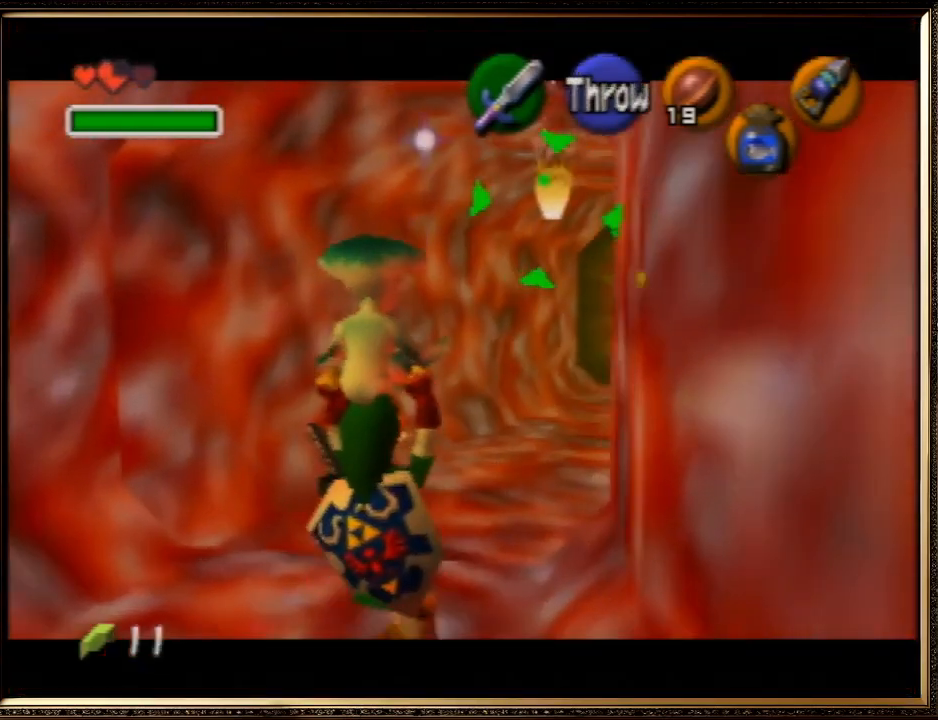
{"buttons": [], "left_stick": "up", "events": [[67, "left_stick", "up-right"], [467, "left_stick", "up"]]}
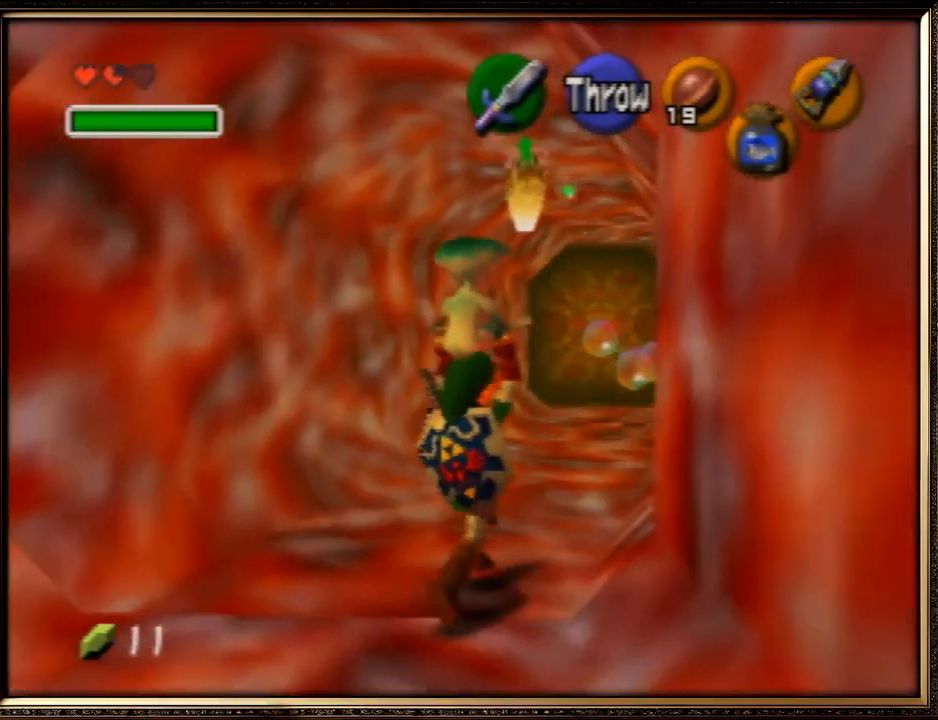
{"buttons": [], "left_stick": "up", "events": [[200, "A", "down"], [400, "A", "up"]]}
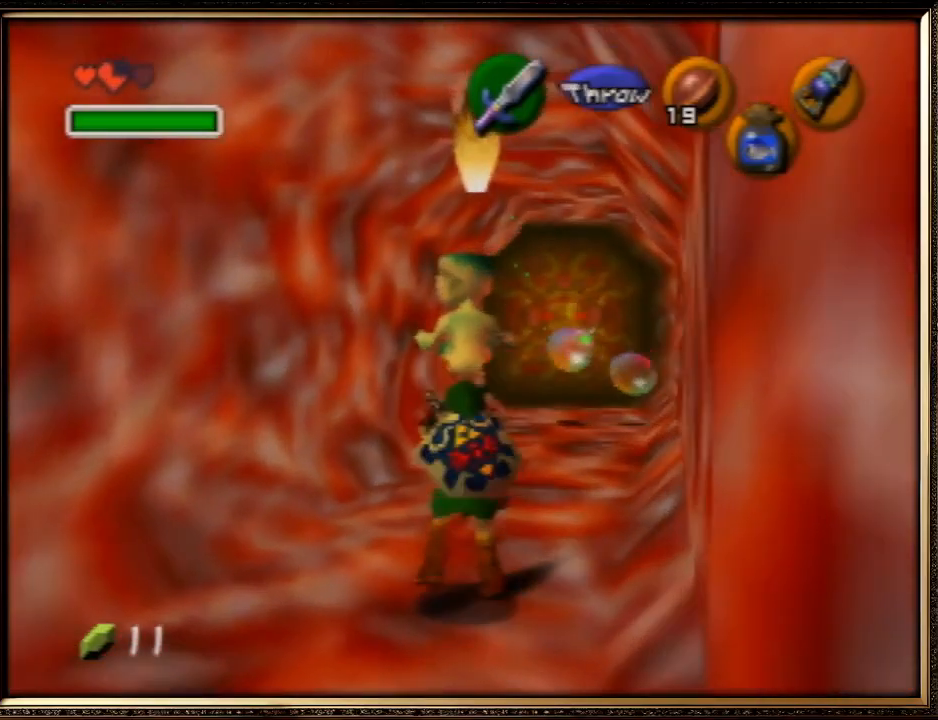
{"buttons": [], "left_stick": "up", "events": []}
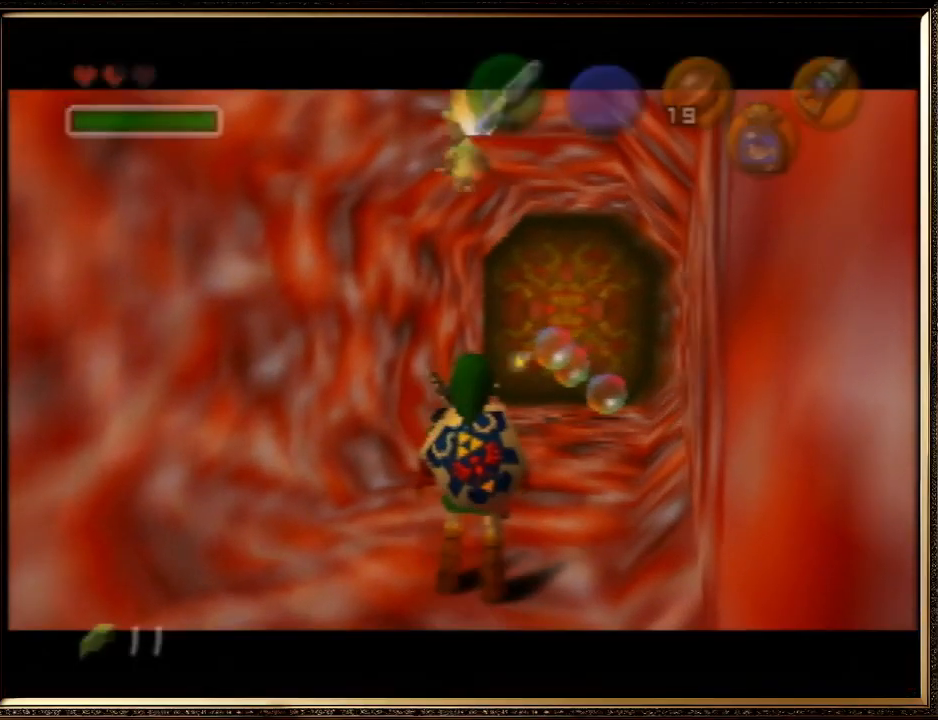
{"buttons": [], "left_stick": "center", "events": [[200, "left_stick", "center"]]}
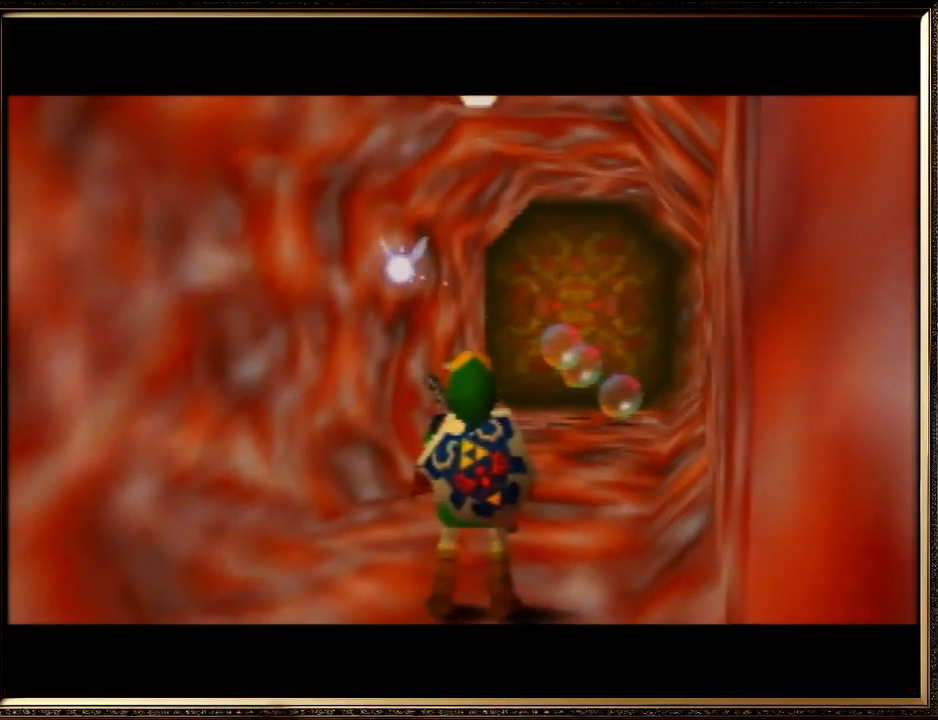
{"buttons": [], "left_stick": "center", "events": []}
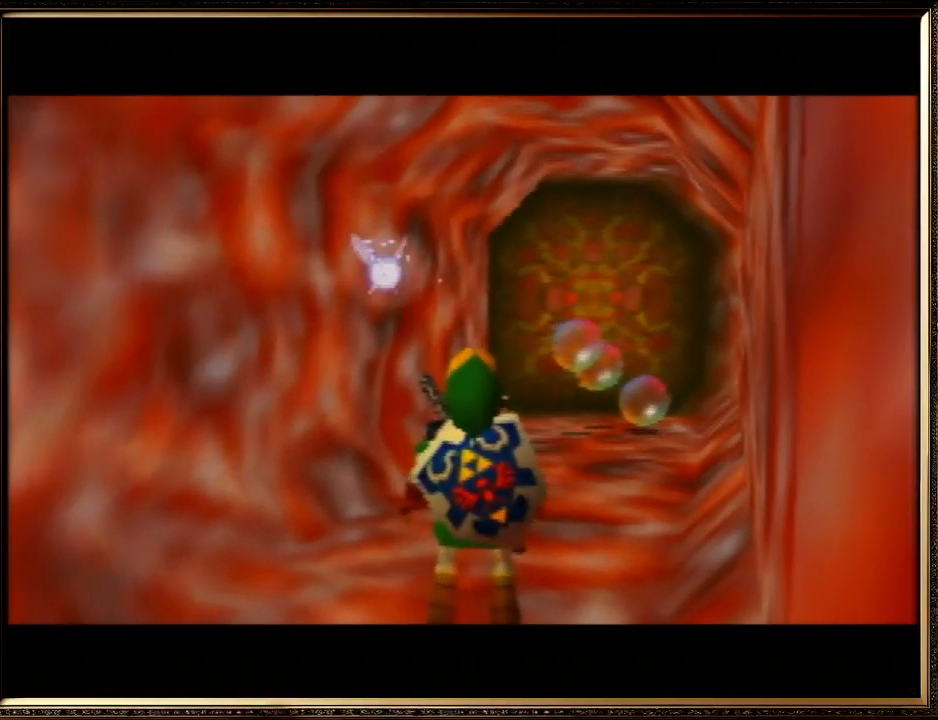
{"buttons": [], "left_stick": "up", "events": [[400, "left_stick", "up"]]}